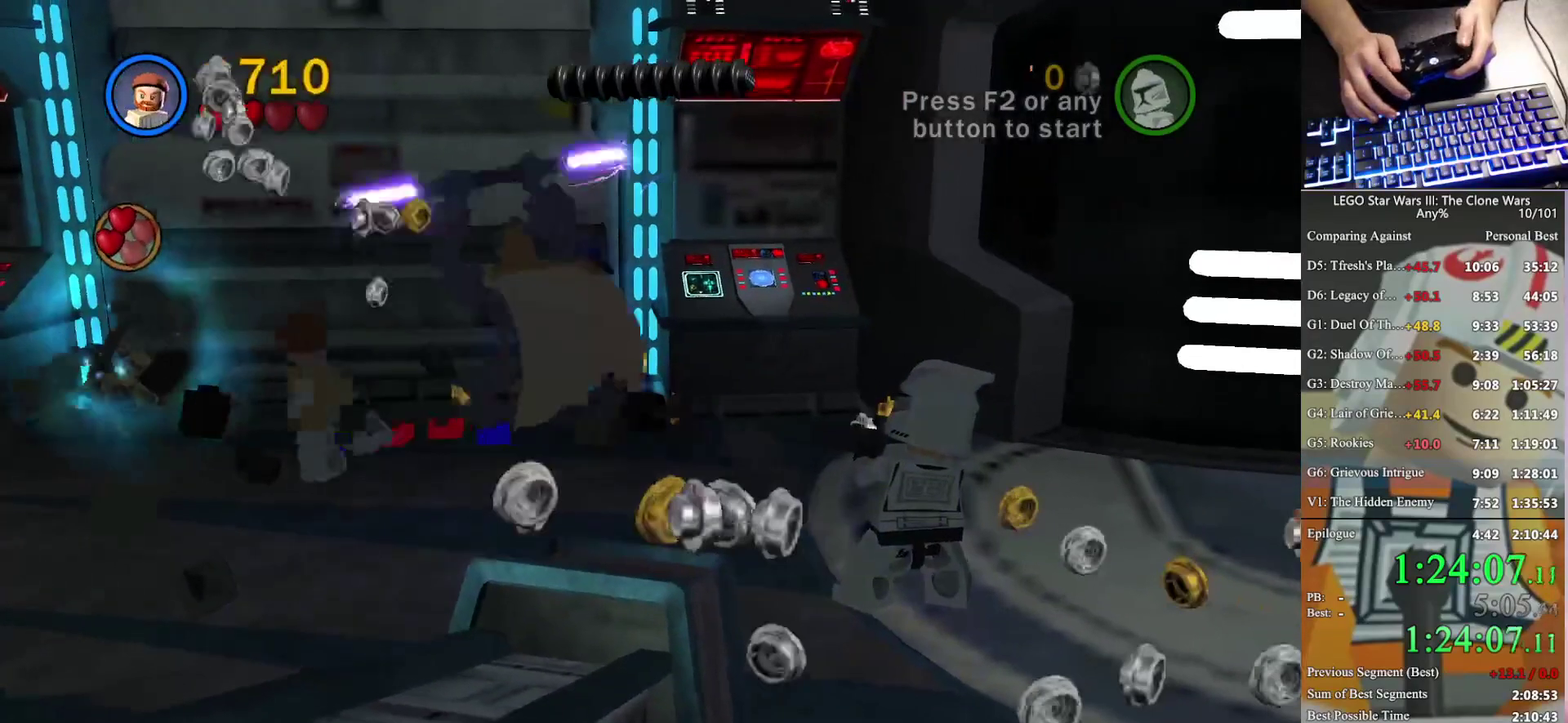
Gameplay with a controller (Xbox layout); each line is a JSON object with the inputs held at the frame after it. "events" lists button and stick changes between this image and that frame as [ms after this image, input, new state], when the widget could be followed in between. Not read: keyboard_mouse.
{"buttons": ["A"], "left_stick": "down-right", "right_stick": "center", "events": [[167, "B", "up"], [233, "left_stick", "right"], [333, "left_stick", "down-right"], [400, "A", "down"]]}
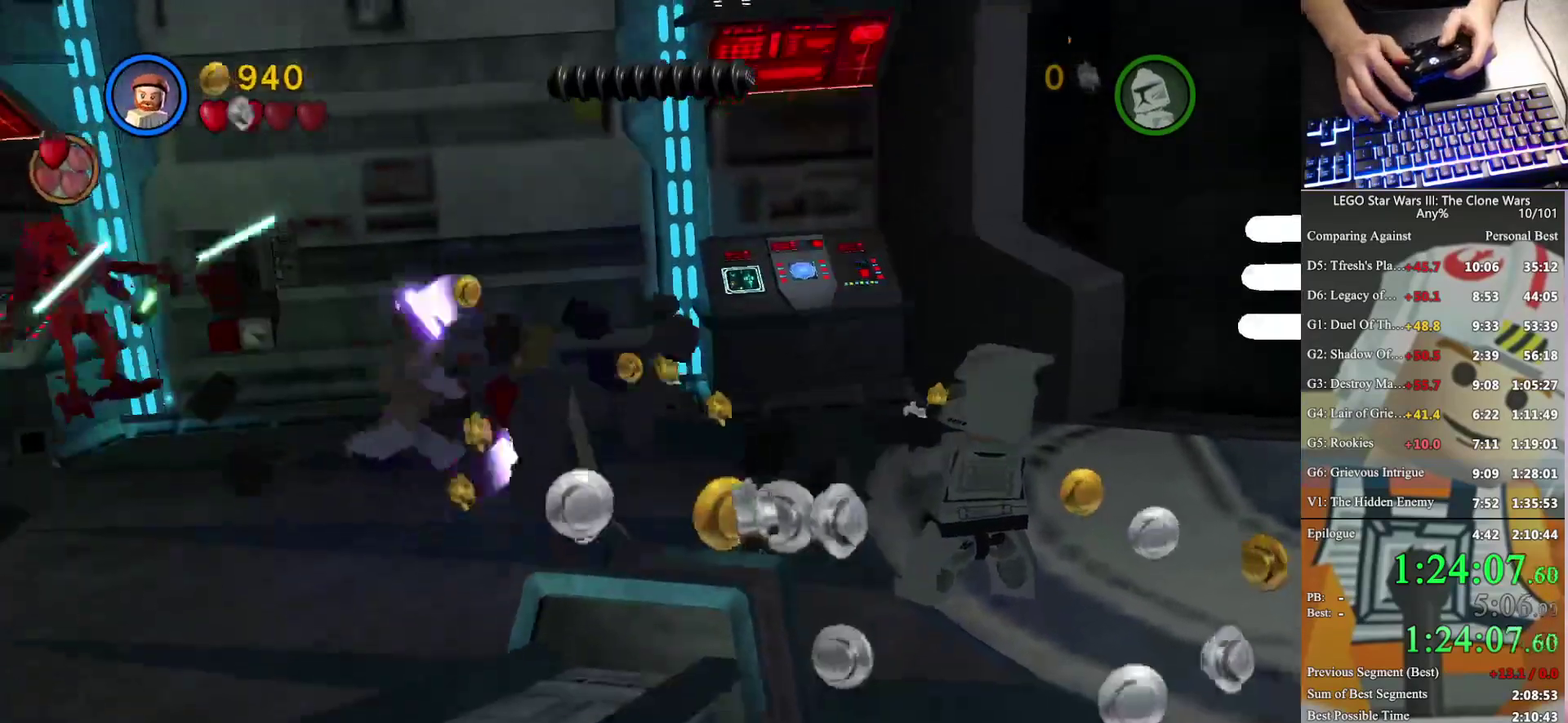
{"buttons": [], "left_stick": "down-right", "right_stick": "center", "events": [[33, "A", "up"], [67, "left_stick", "right"], [200, "A", "down"], [300, "A", "up"], [500, "left_stick", "down-right"]]}
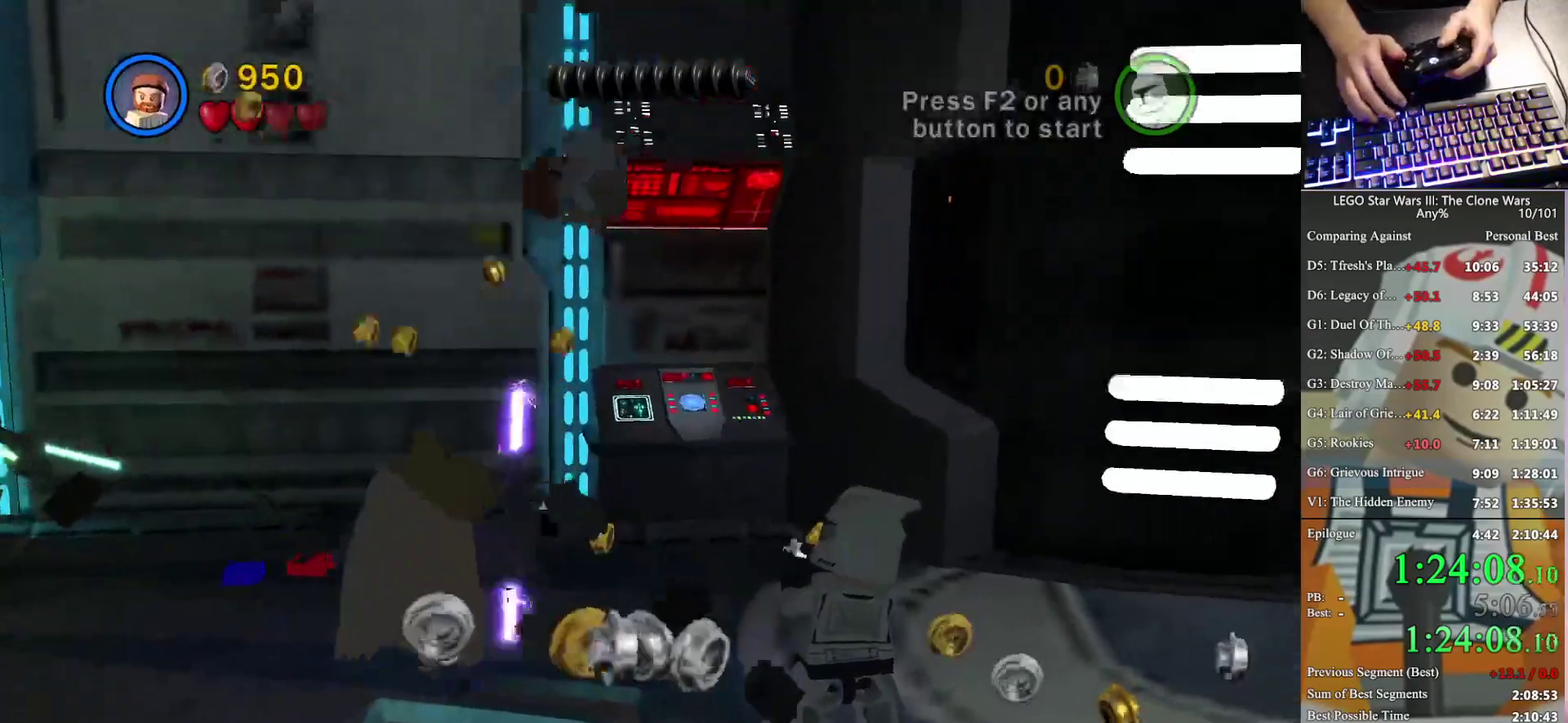
{"buttons": [], "left_stick": "up-right", "right_stick": "center", "events": [[133, "left_stick", "down"], [267, "left_stick", "right"], [333, "left_stick", "up-right"]]}
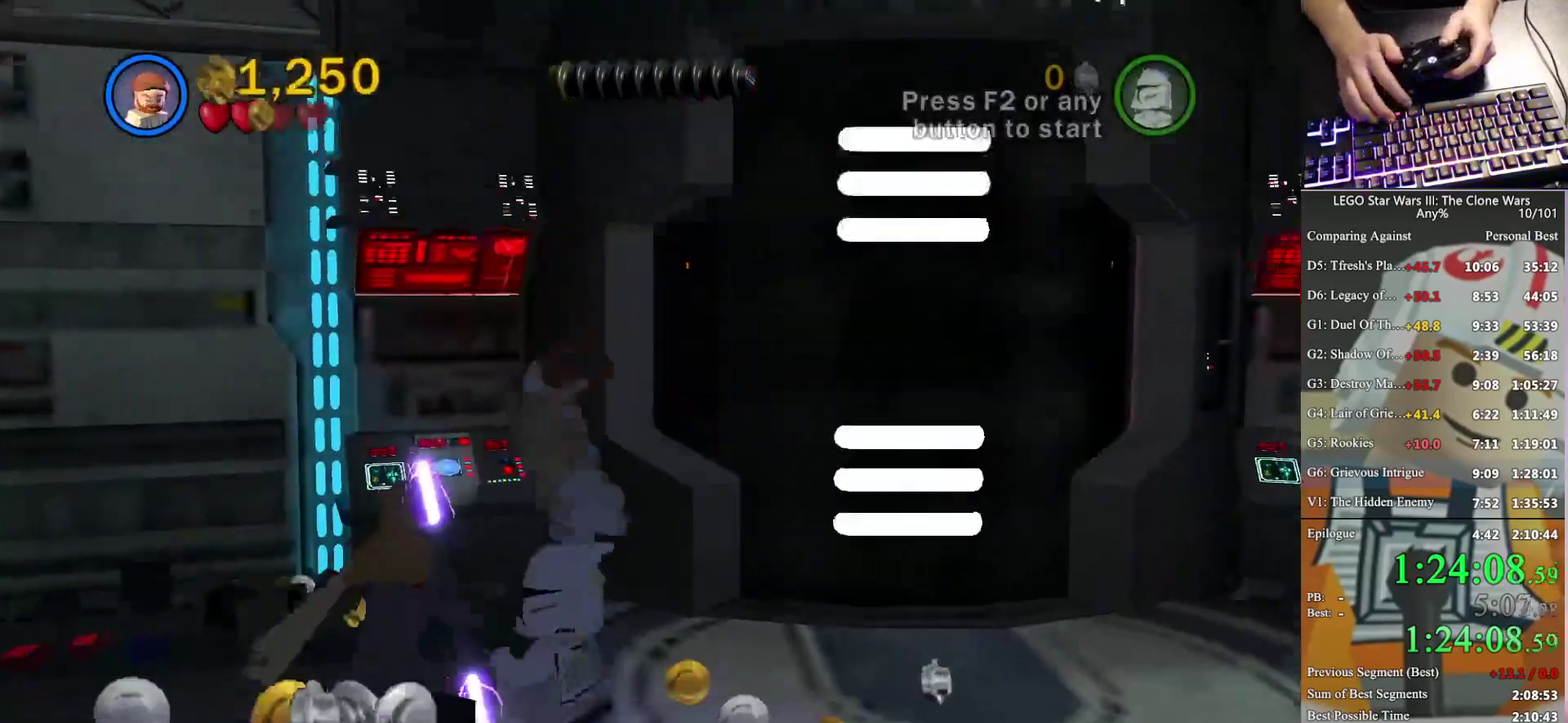
{"buttons": [], "left_stick": "up", "right_stick": "center", "events": [[333, "left_stick", "up"]]}
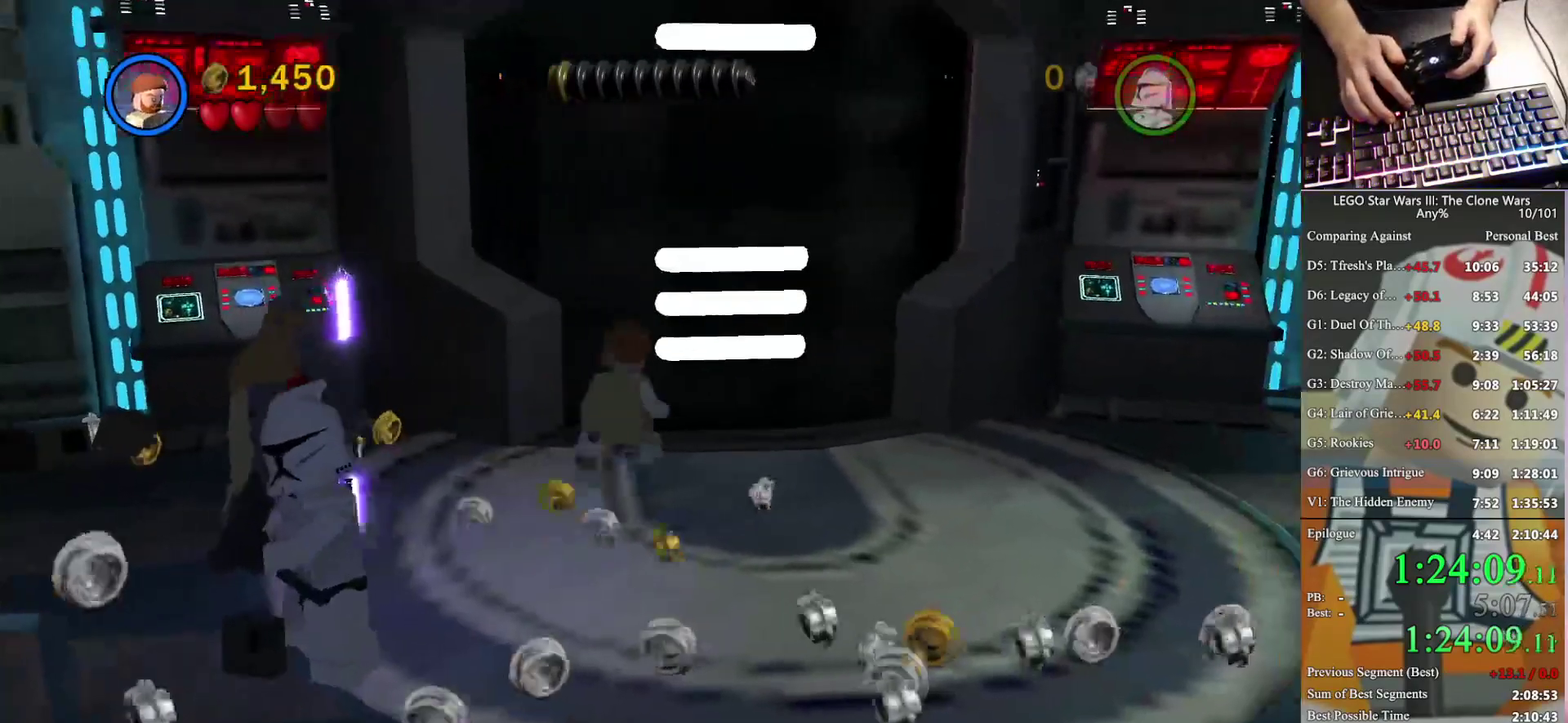
{"buttons": [], "left_stick": "up", "right_stick": "center", "events": []}
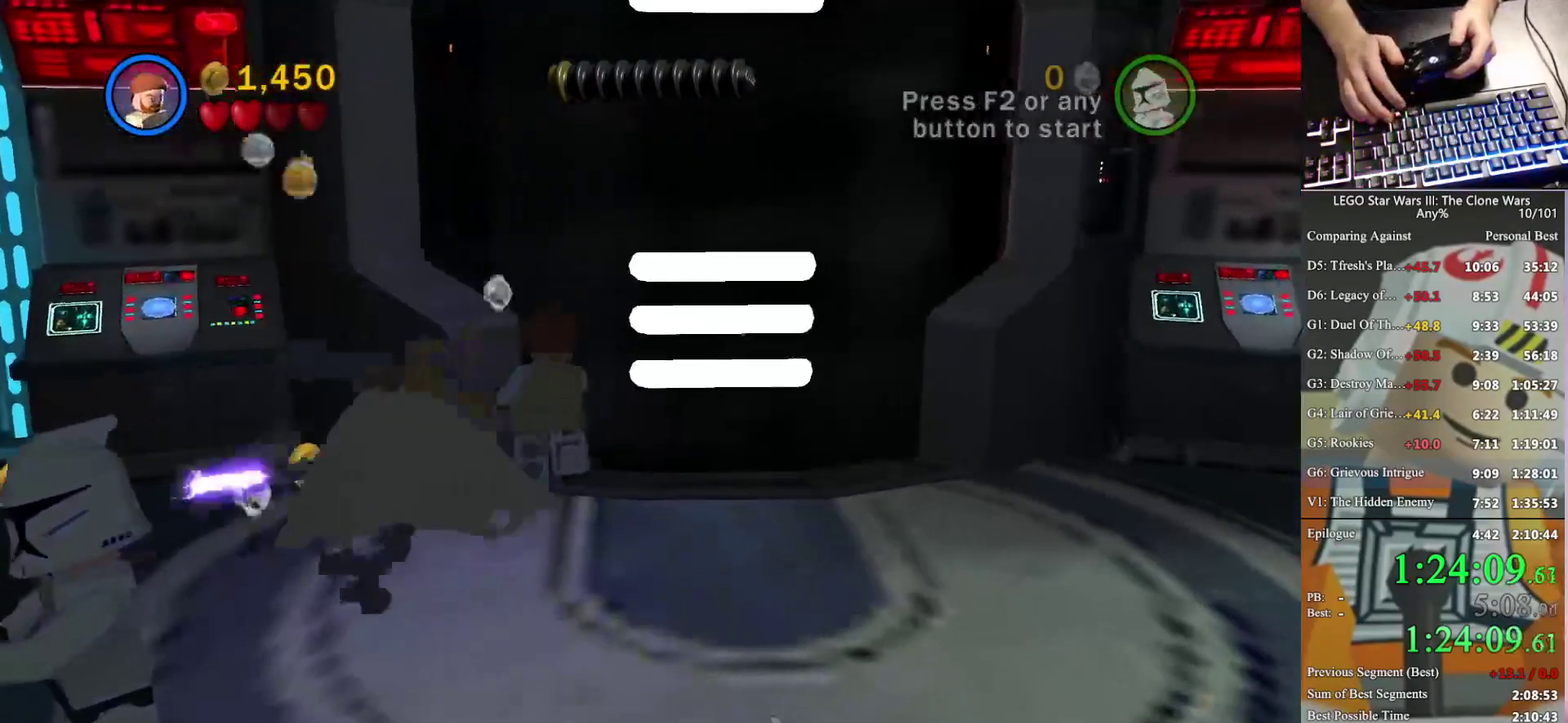
{"buttons": [], "left_stick": "up", "right_stick": "center", "events": []}
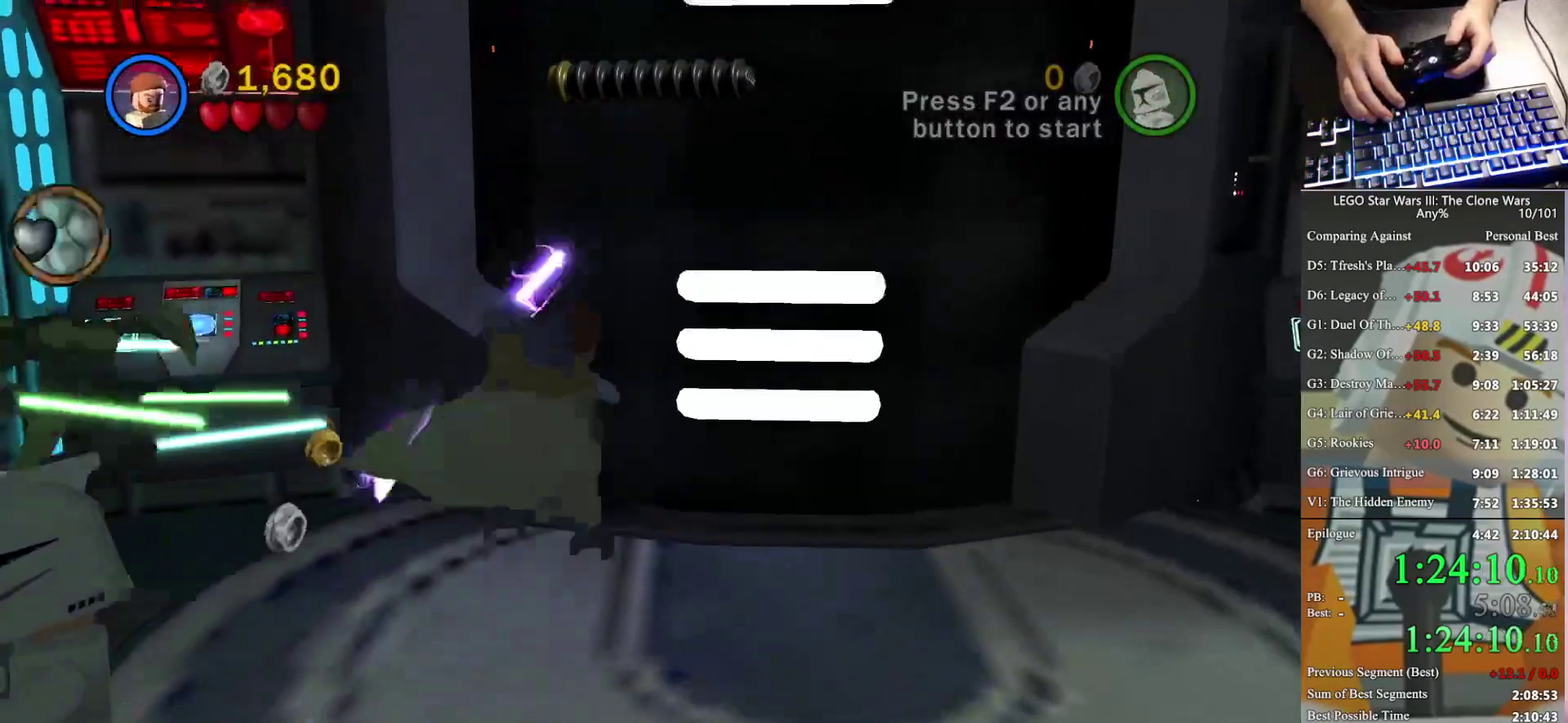
{"buttons": [], "left_stick": "up", "right_stick": "center", "events": []}
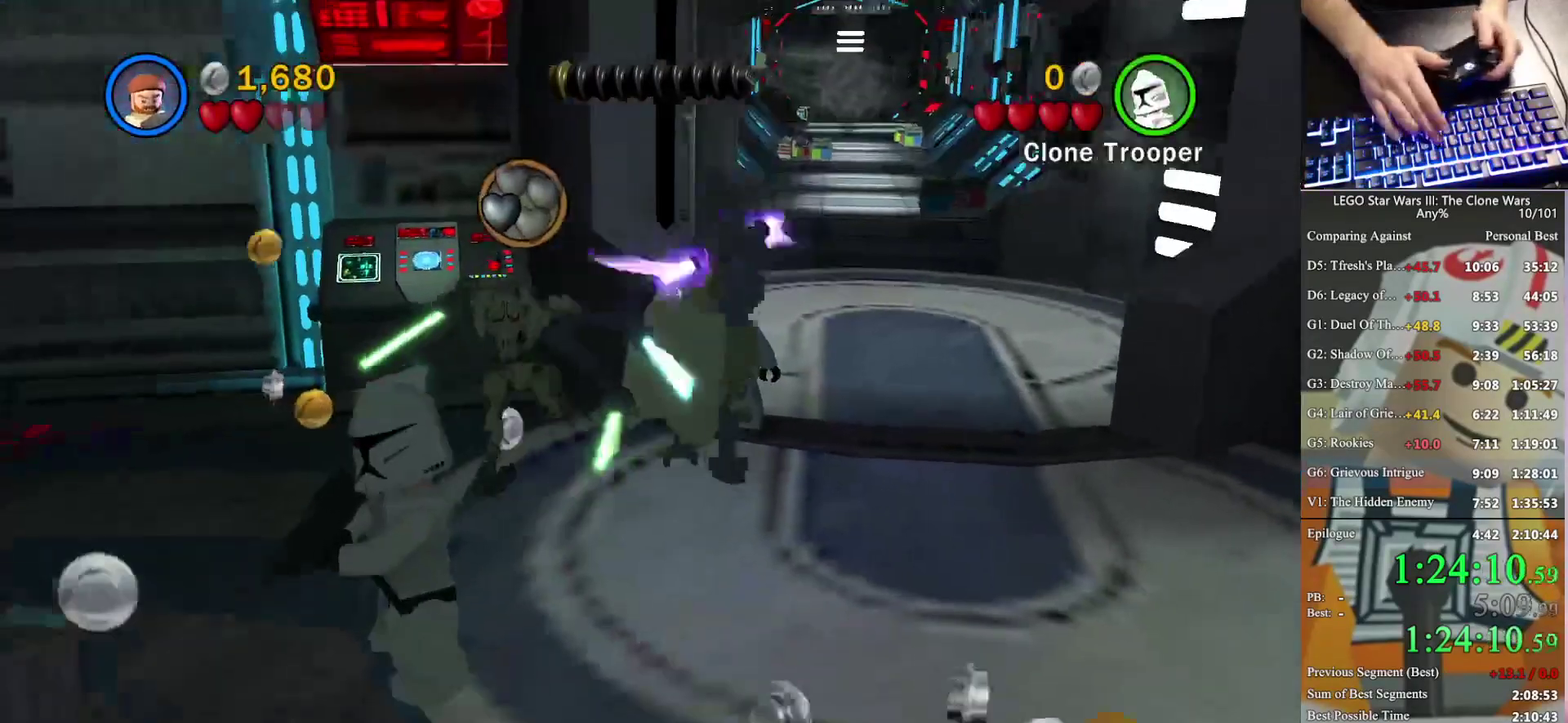
{"buttons": [], "left_stick": "up-right", "right_stick": "center", "events": [[67, "left_stick", "up-right"], [167, "left_stick", "up"], [333, "left_stick", "up-right"]]}
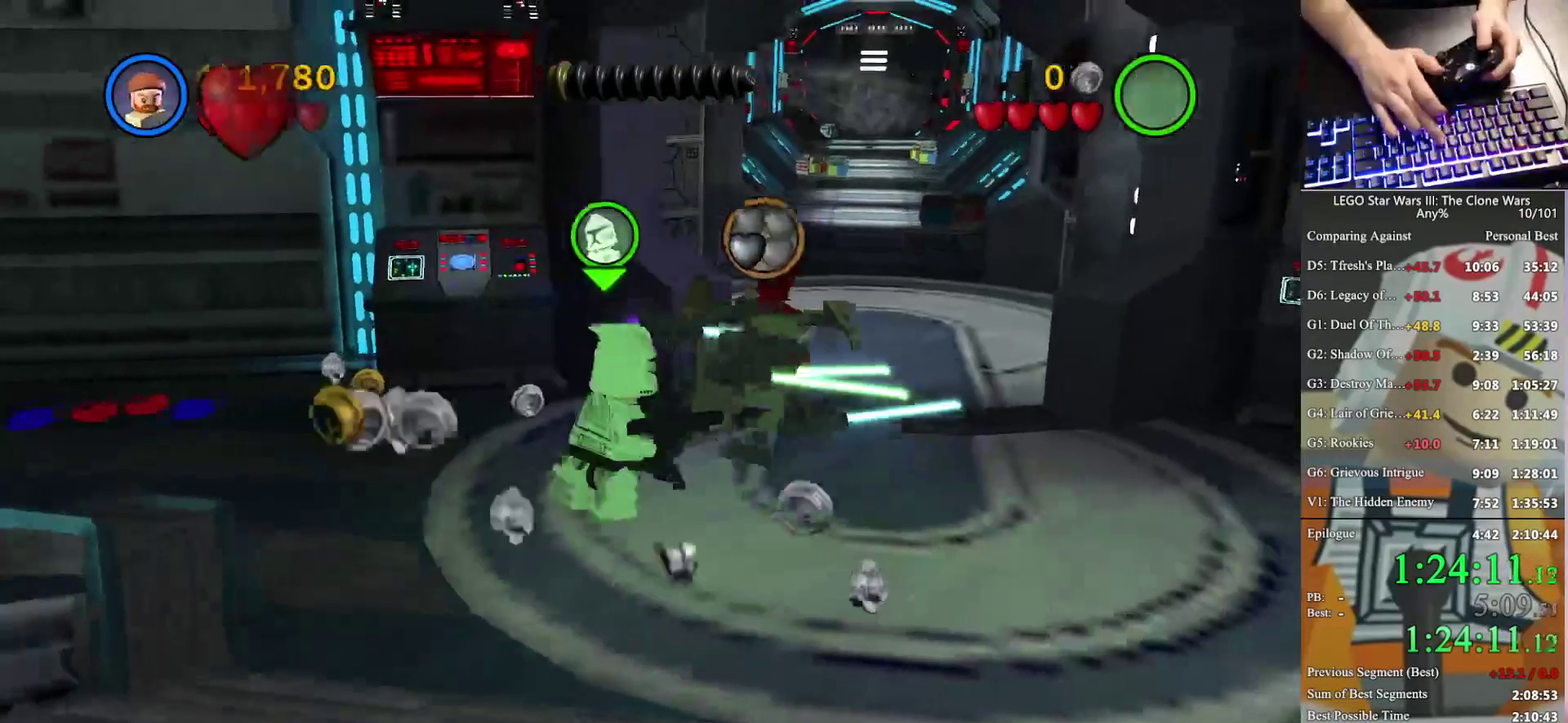
{"buttons": [], "left_stick": "up", "right_stick": "center", "events": [[267, "left_stick", "up"]]}
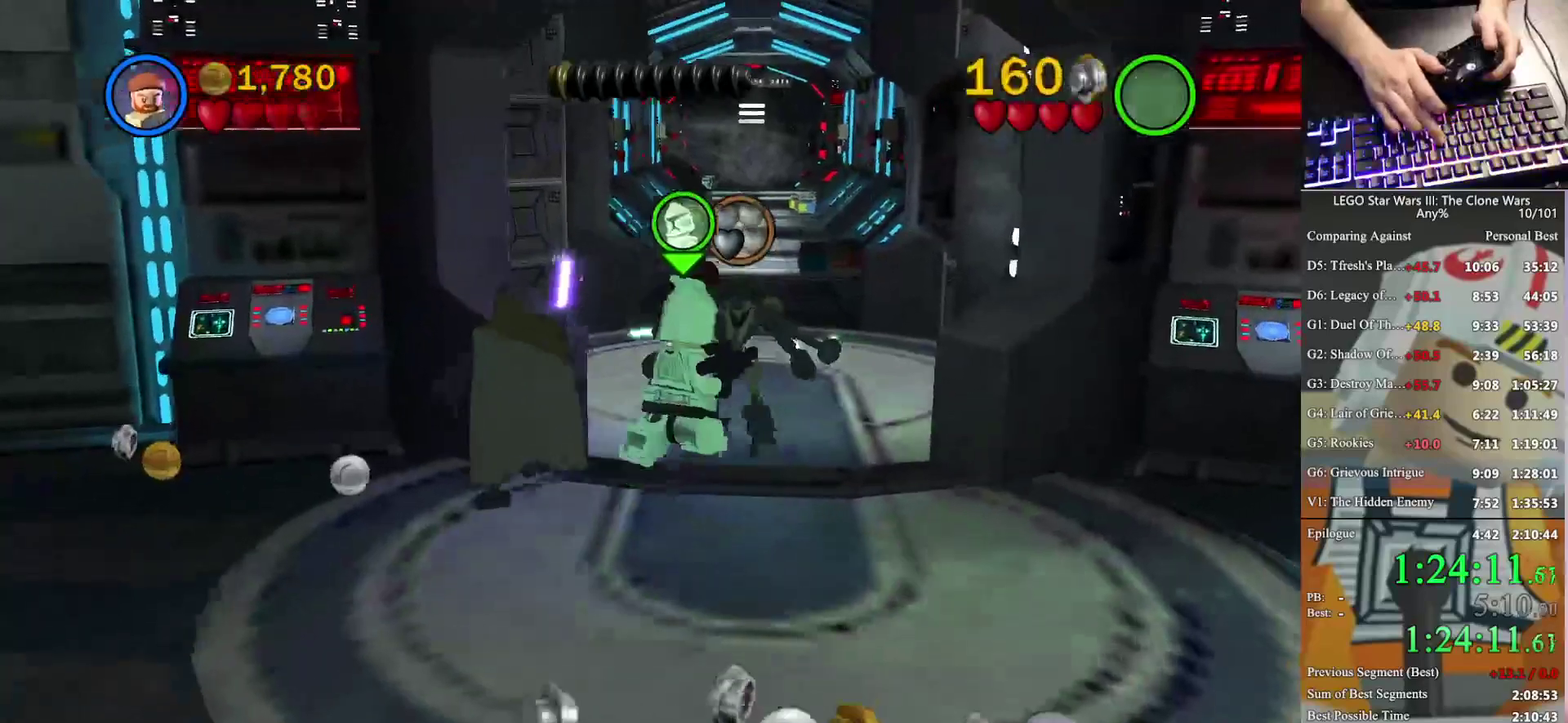
{"buttons": [], "left_stick": "up", "right_stick": "center", "events": []}
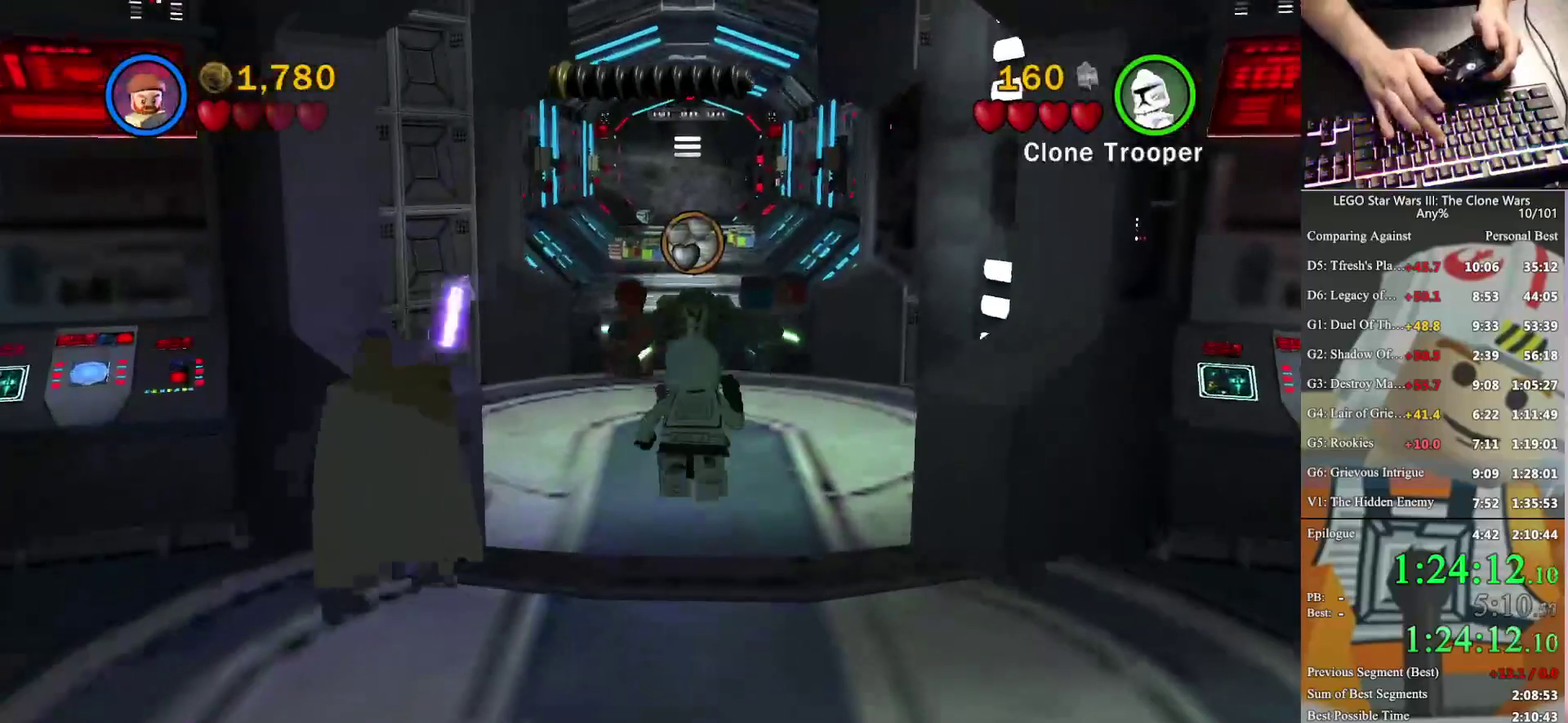
{"buttons": [], "left_stick": "up", "right_stick": "center", "events": []}
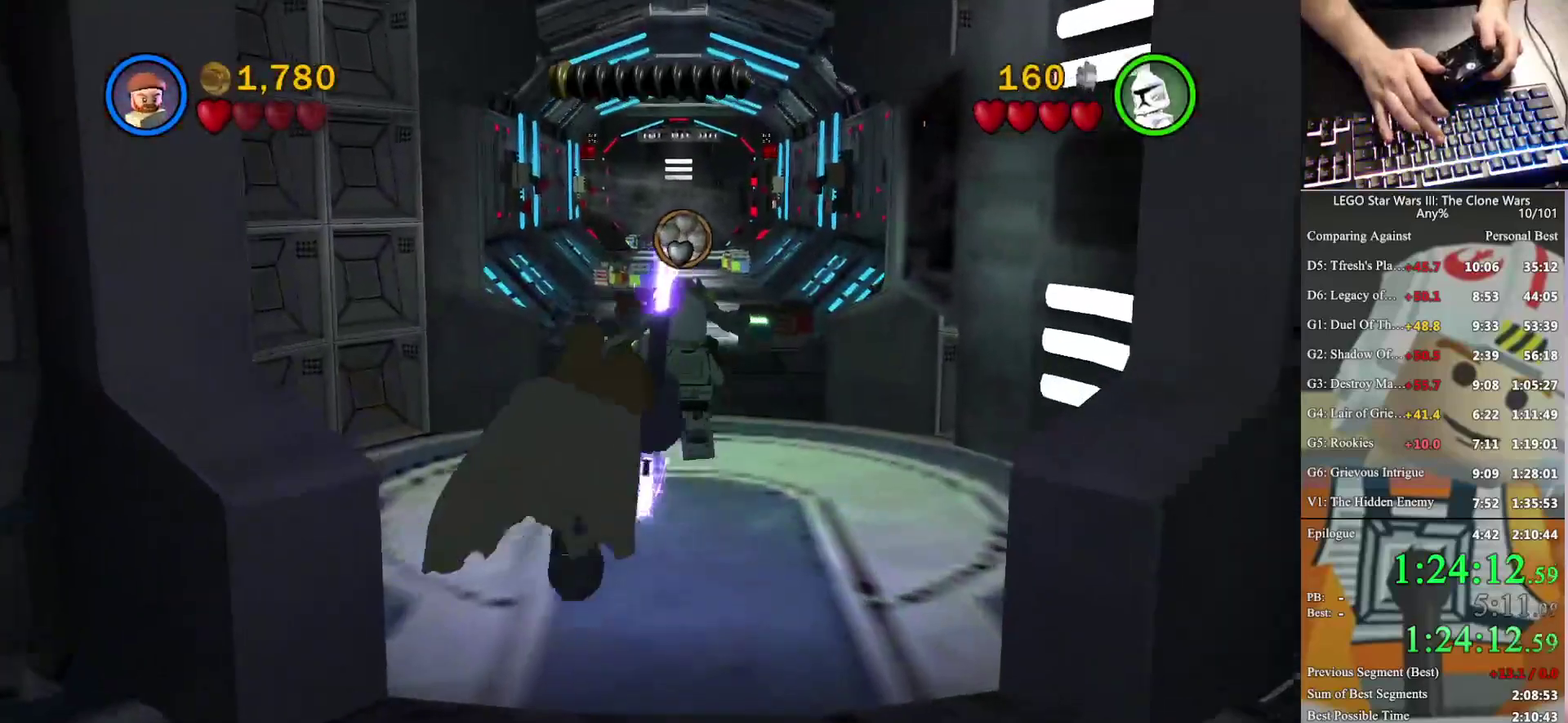
{"buttons": [], "left_stick": "up", "right_stick": "center", "events": []}
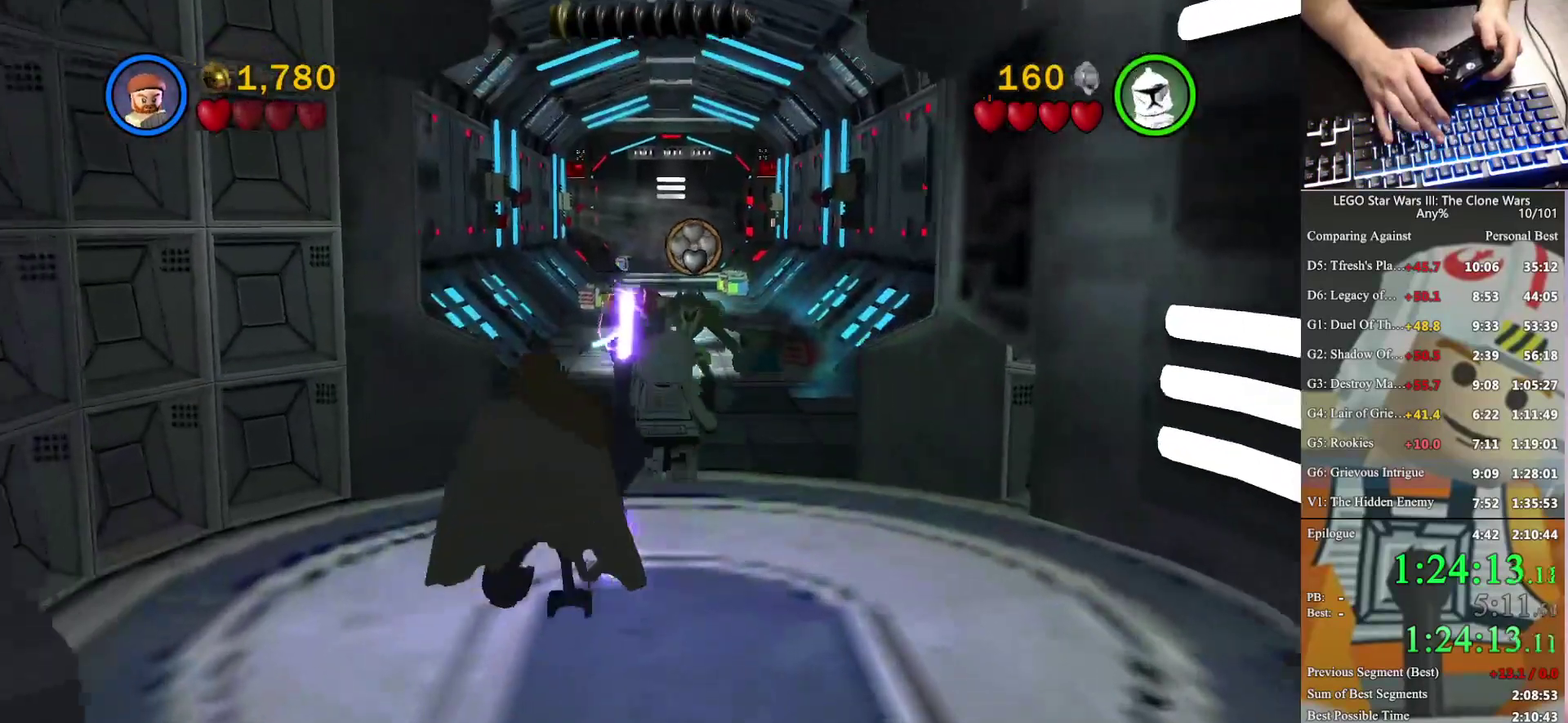
{"buttons": [], "left_stick": "up", "right_stick": "center", "events": []}
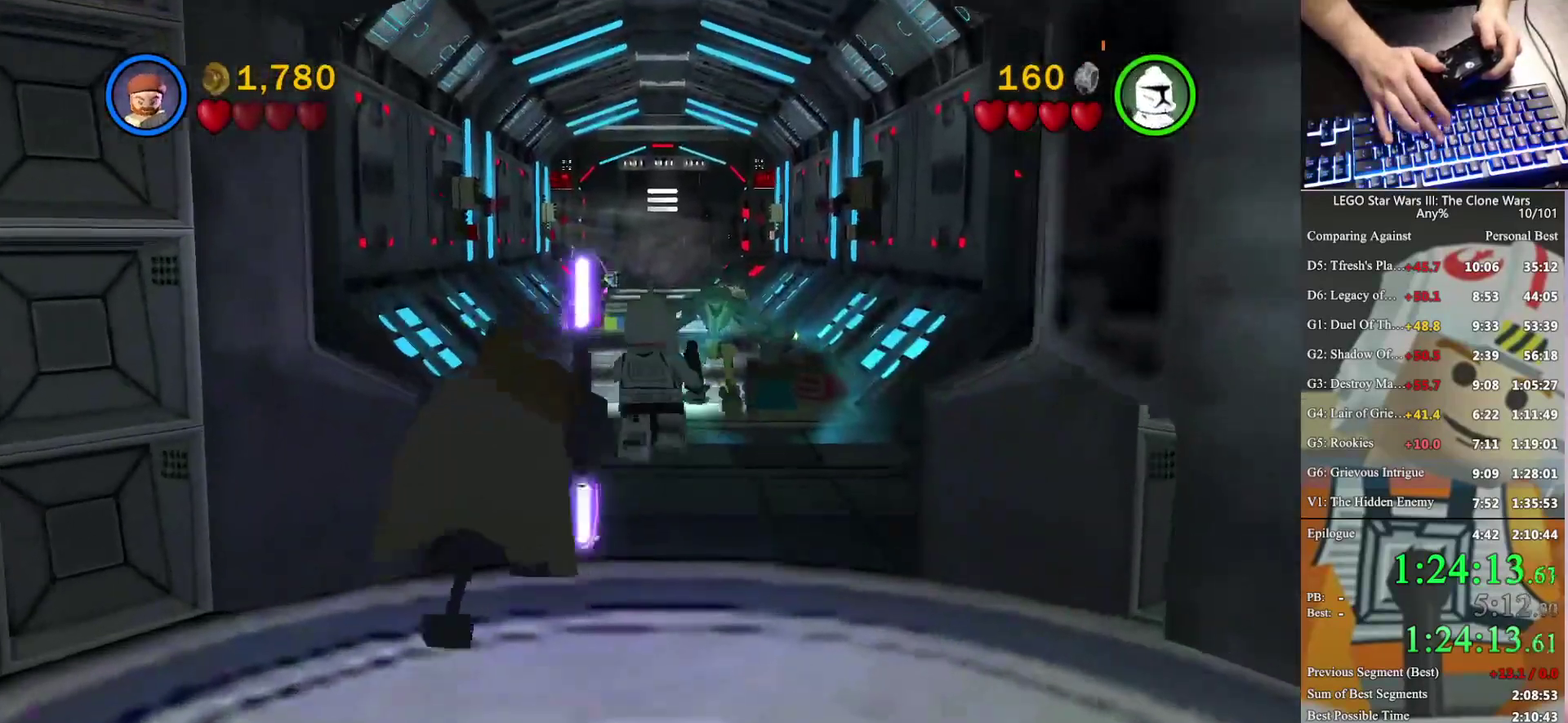
{"buttons": [], "left_stick": "up", "right_stick": "center", "events": []}
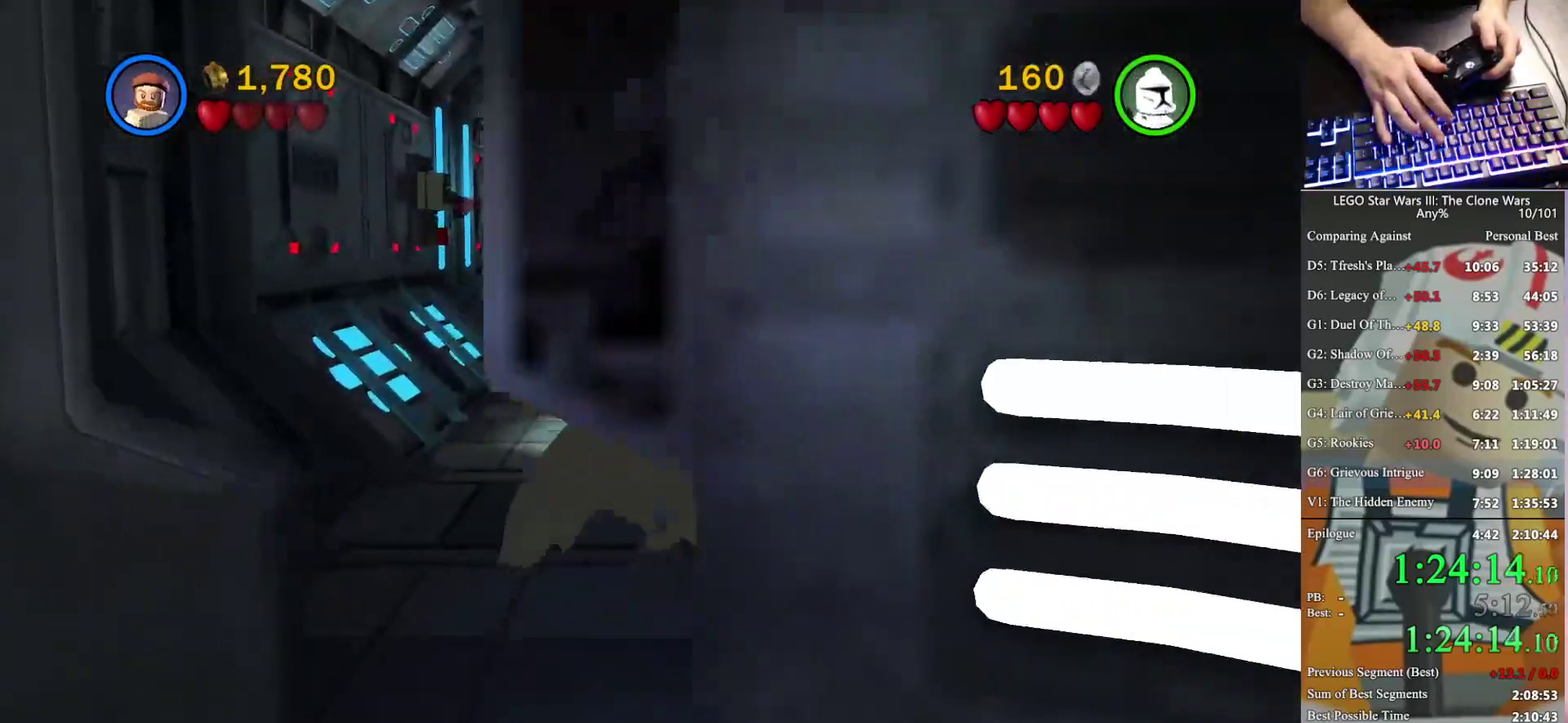
{"buttons": [], "left_stick": "up", "right_stick": "center", "events": []}
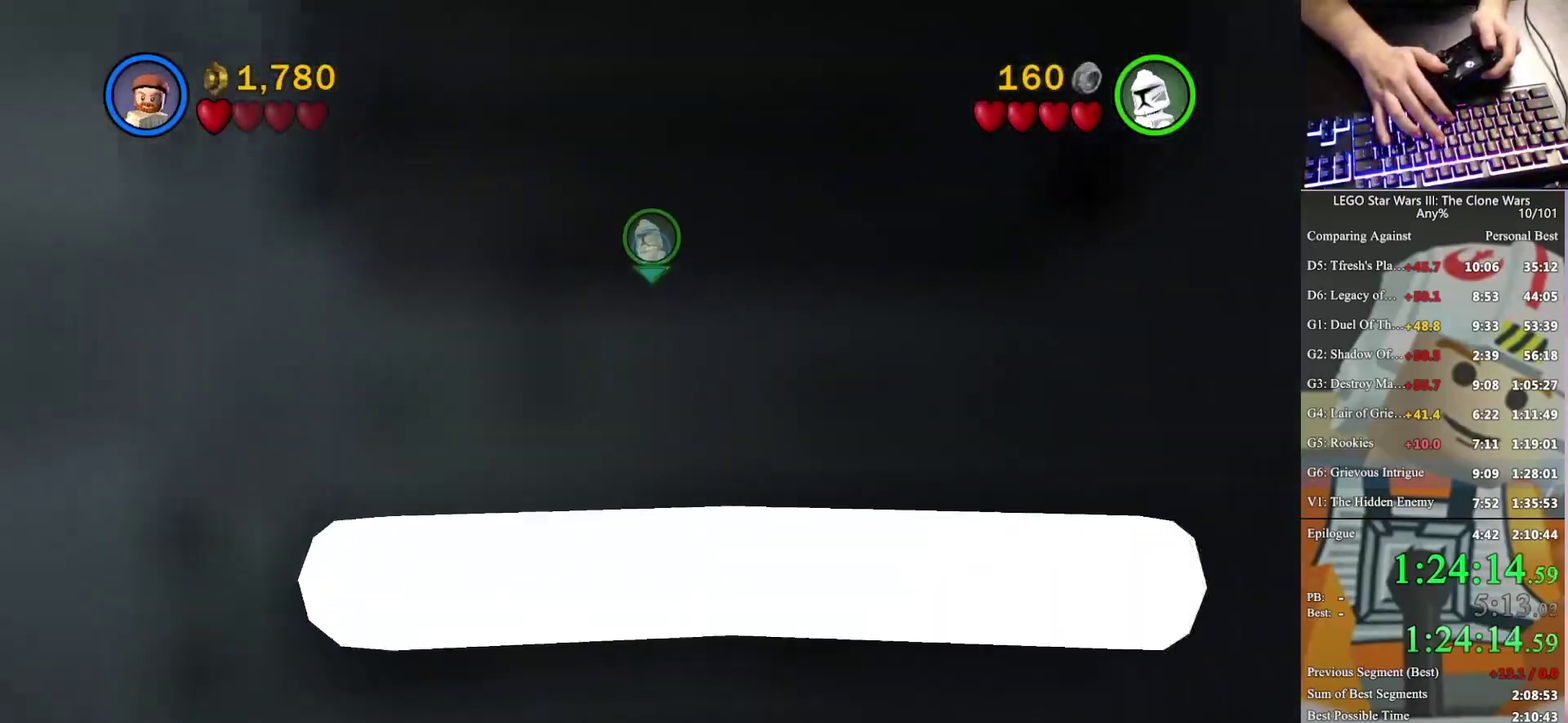
{"buttons": [], "left_stick": "up", "right_stick": "center", "events": []}
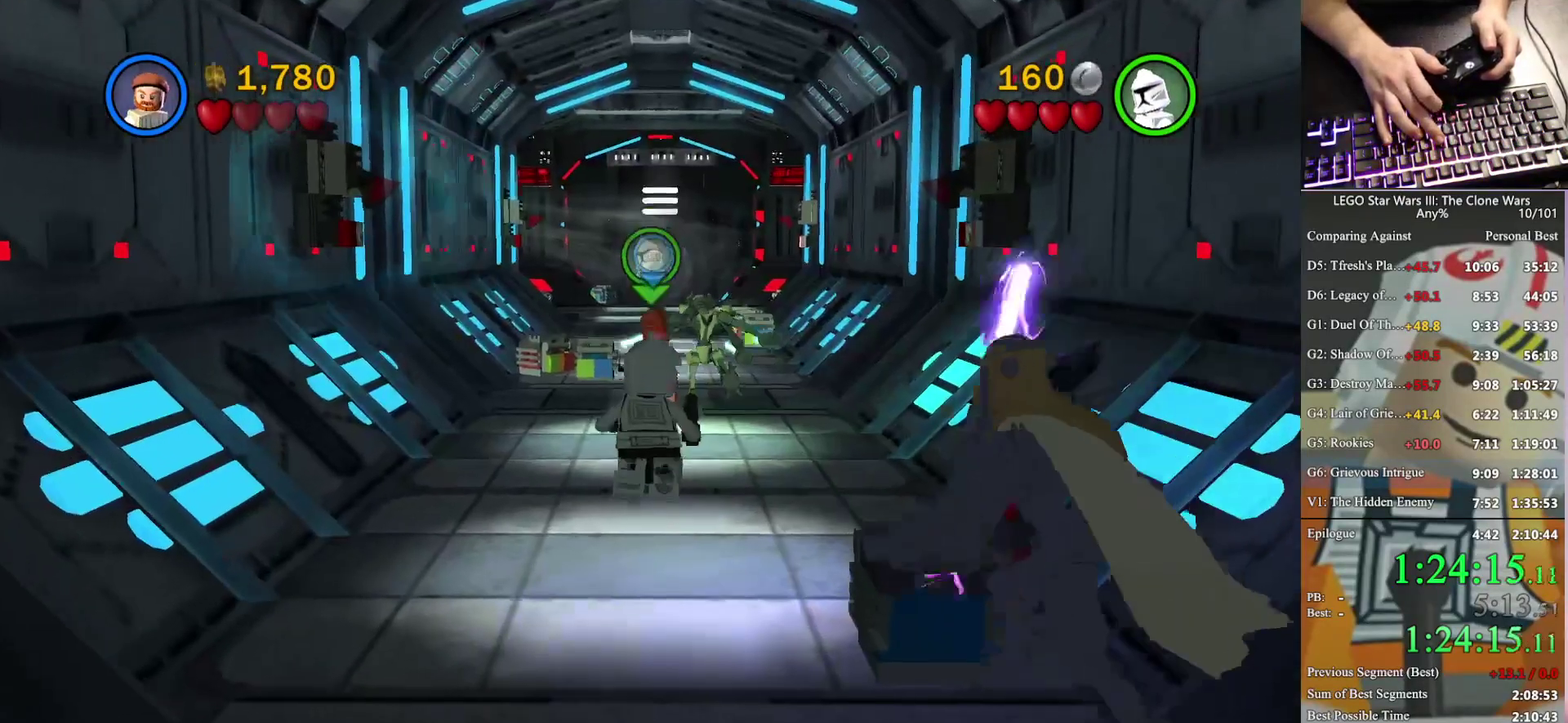
{"buttons": [], "left_stick": "up", "right_stick": "center", "events": []}
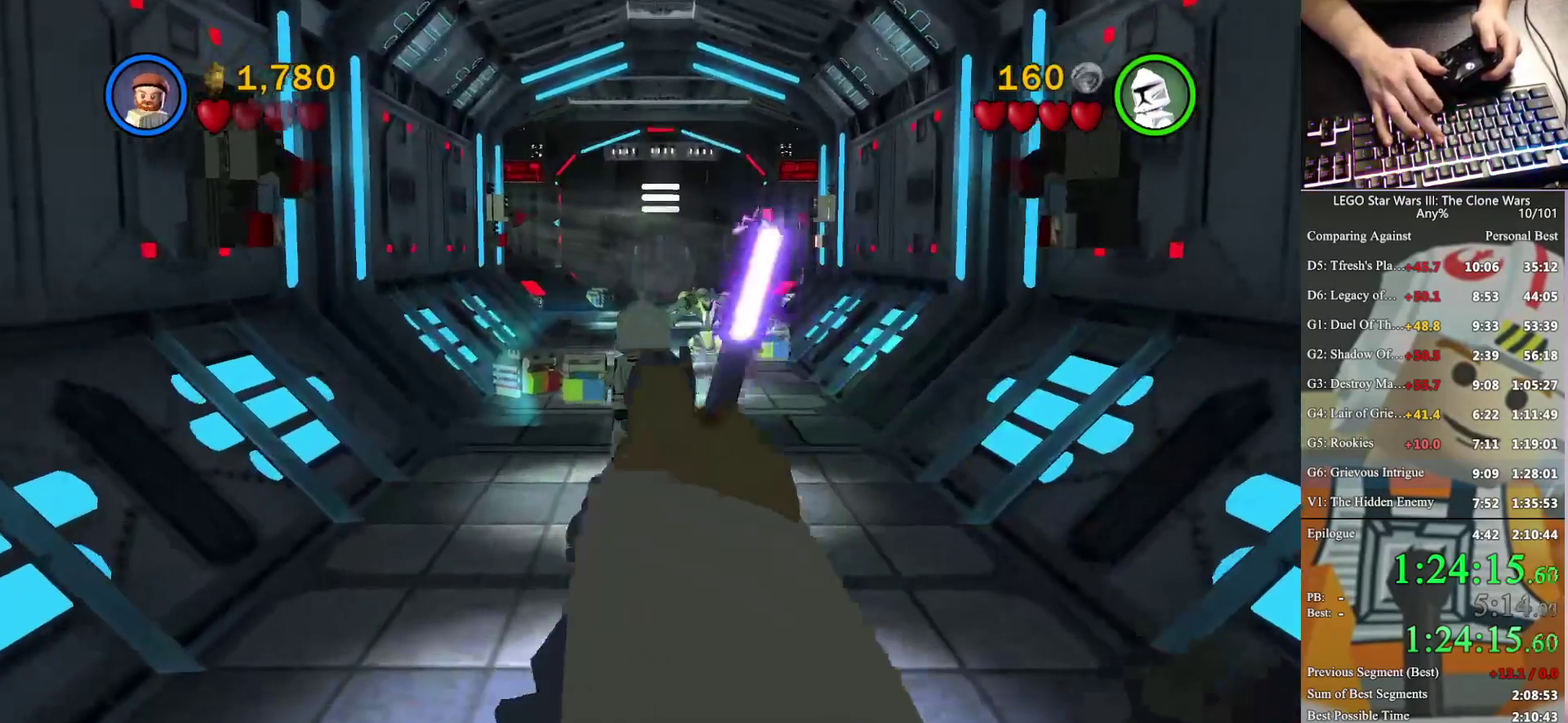
{"buttons": [], "left_stick": "up", "right_stick": "center", "events": []}
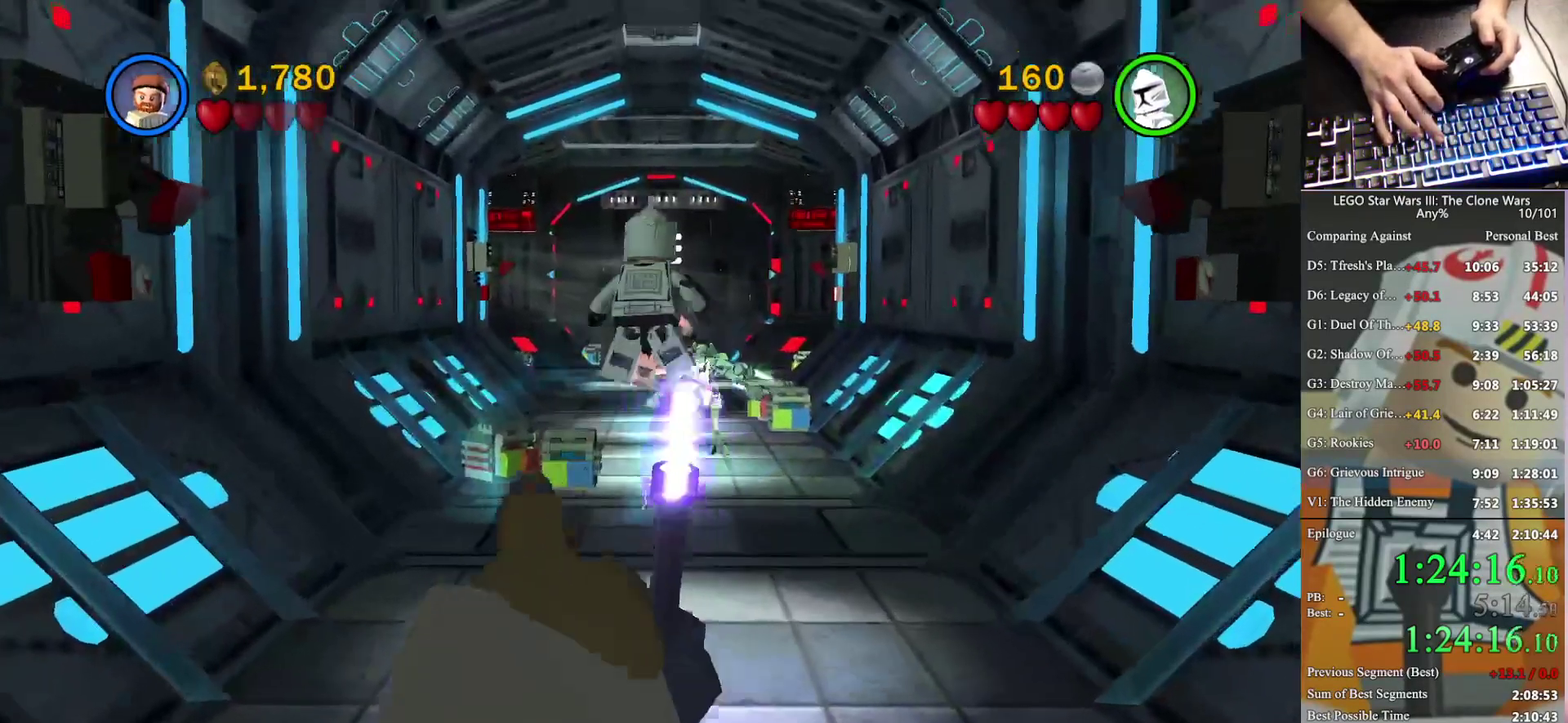
{"buttons": [], "left_stick": "up", "right_stick": "center", "events": []}
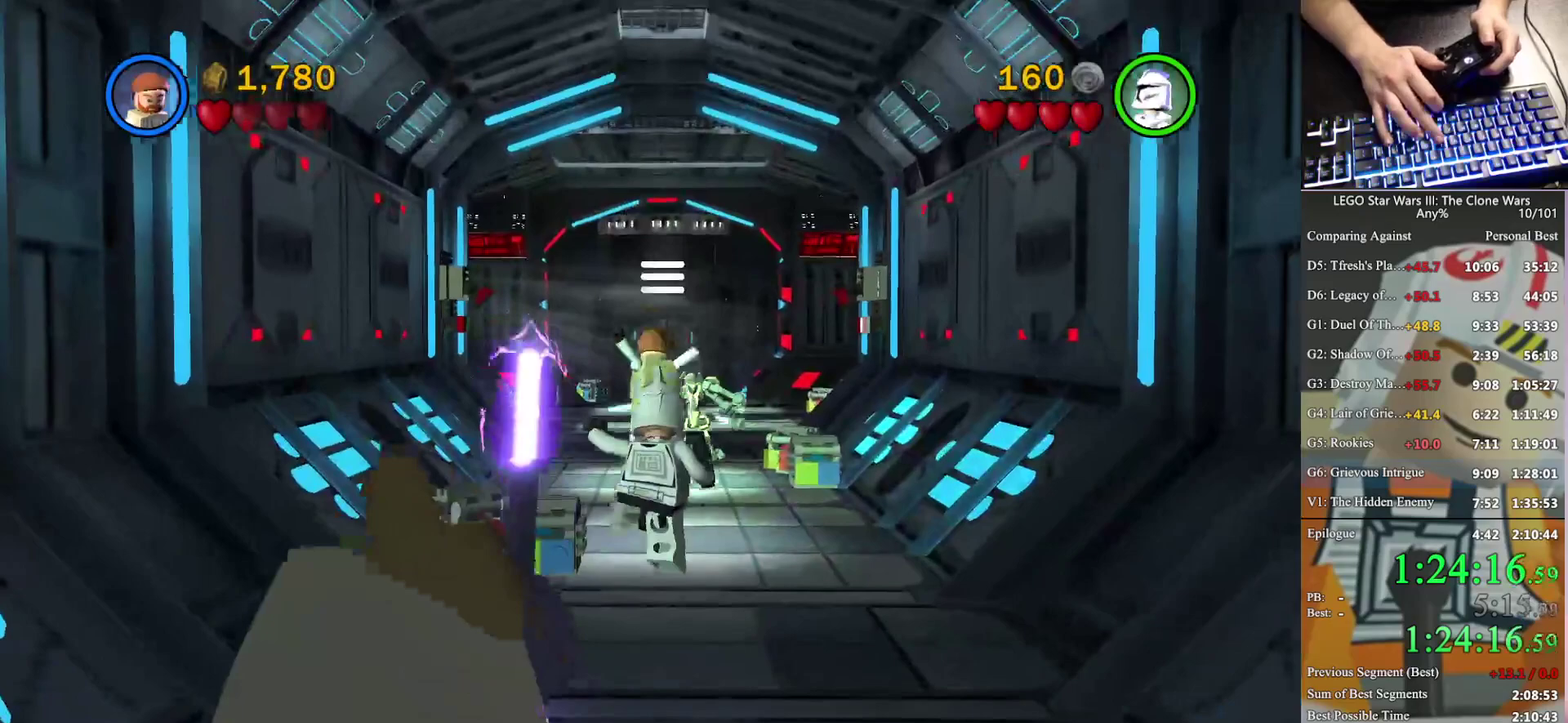
{"buttons": [], "left_stick": "up", "right_stick": "center", "events": [[33, "A", "down"], [200, "A", "up"]]}
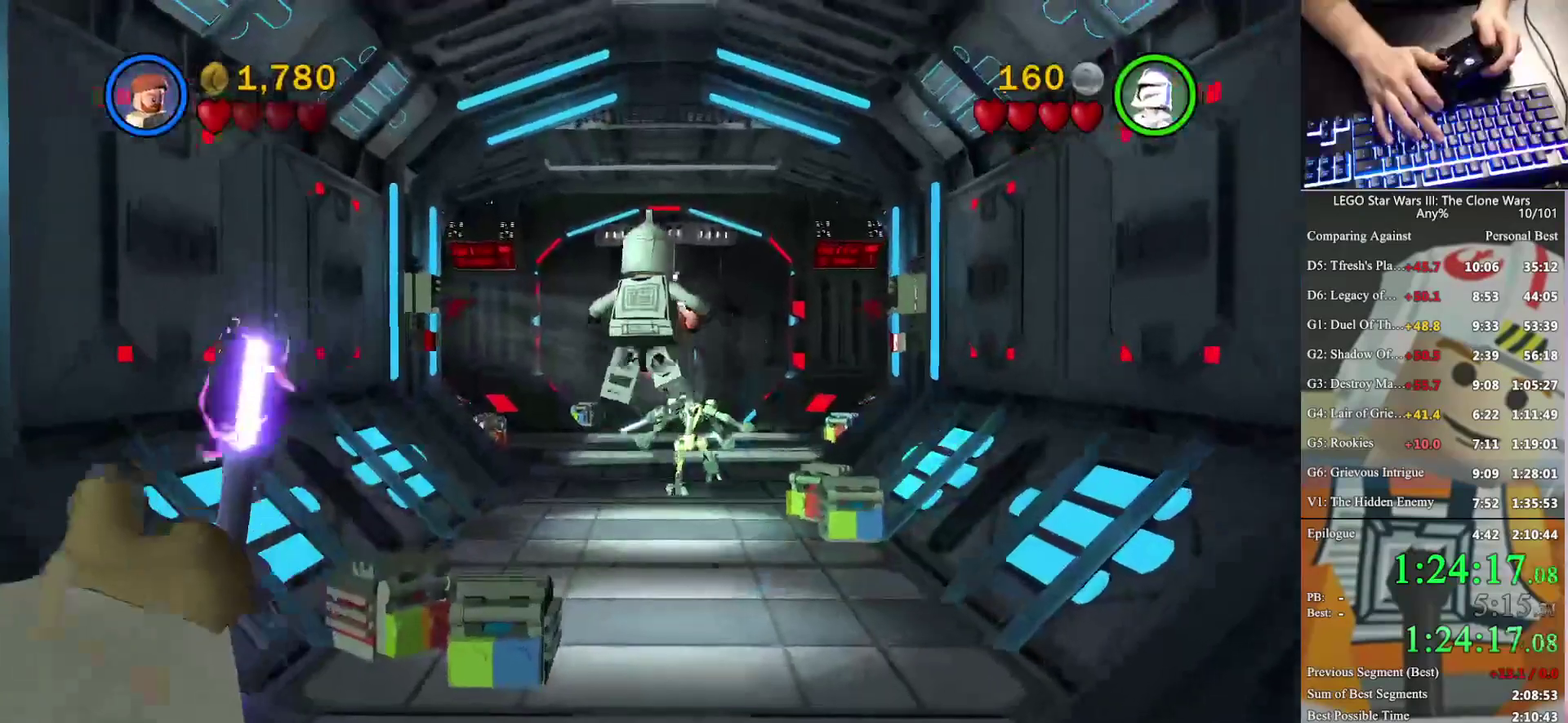
{"buttons": [], "left_stick": "up", "right_stick": "center", "events": []}
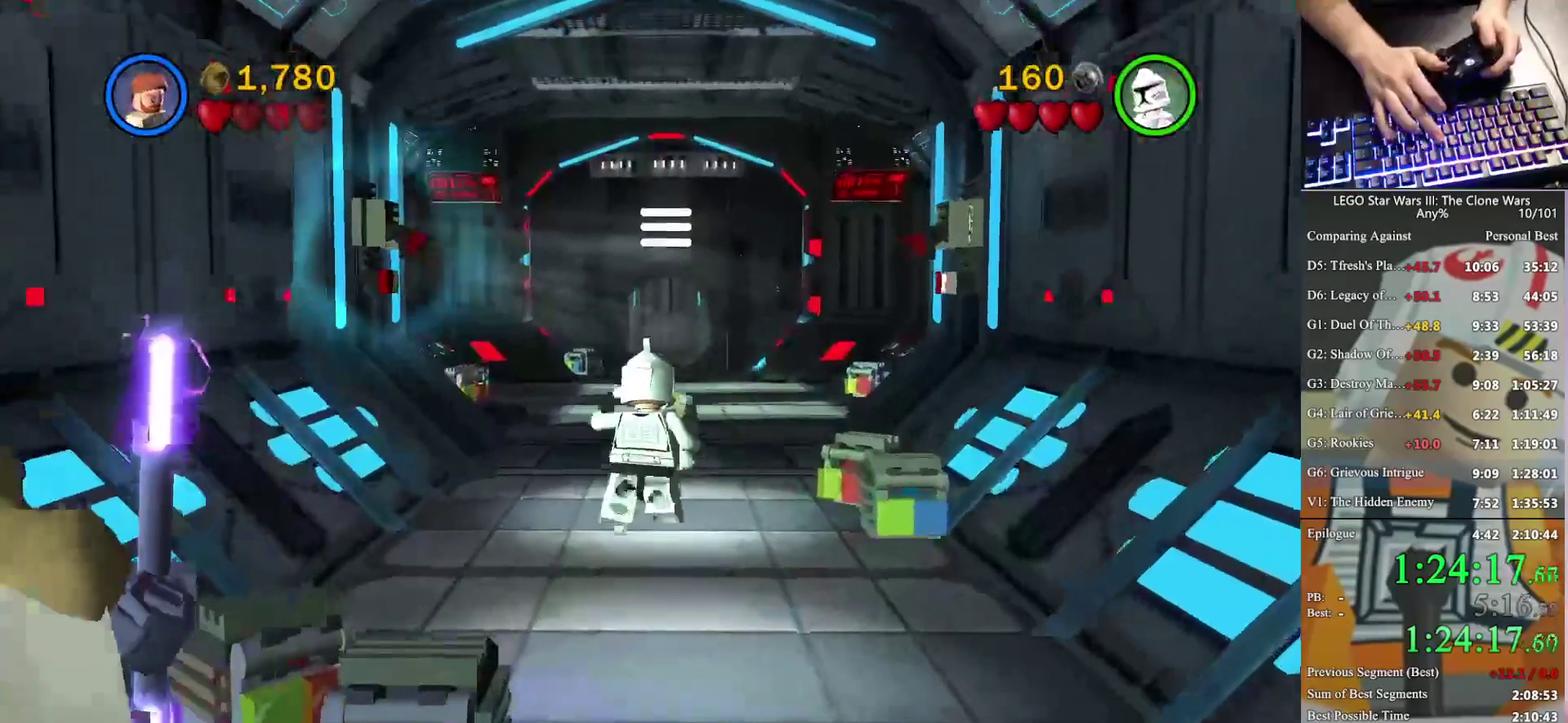
{"buttons": [], "left_stick": "up", "right_stick": "center", "events": []}
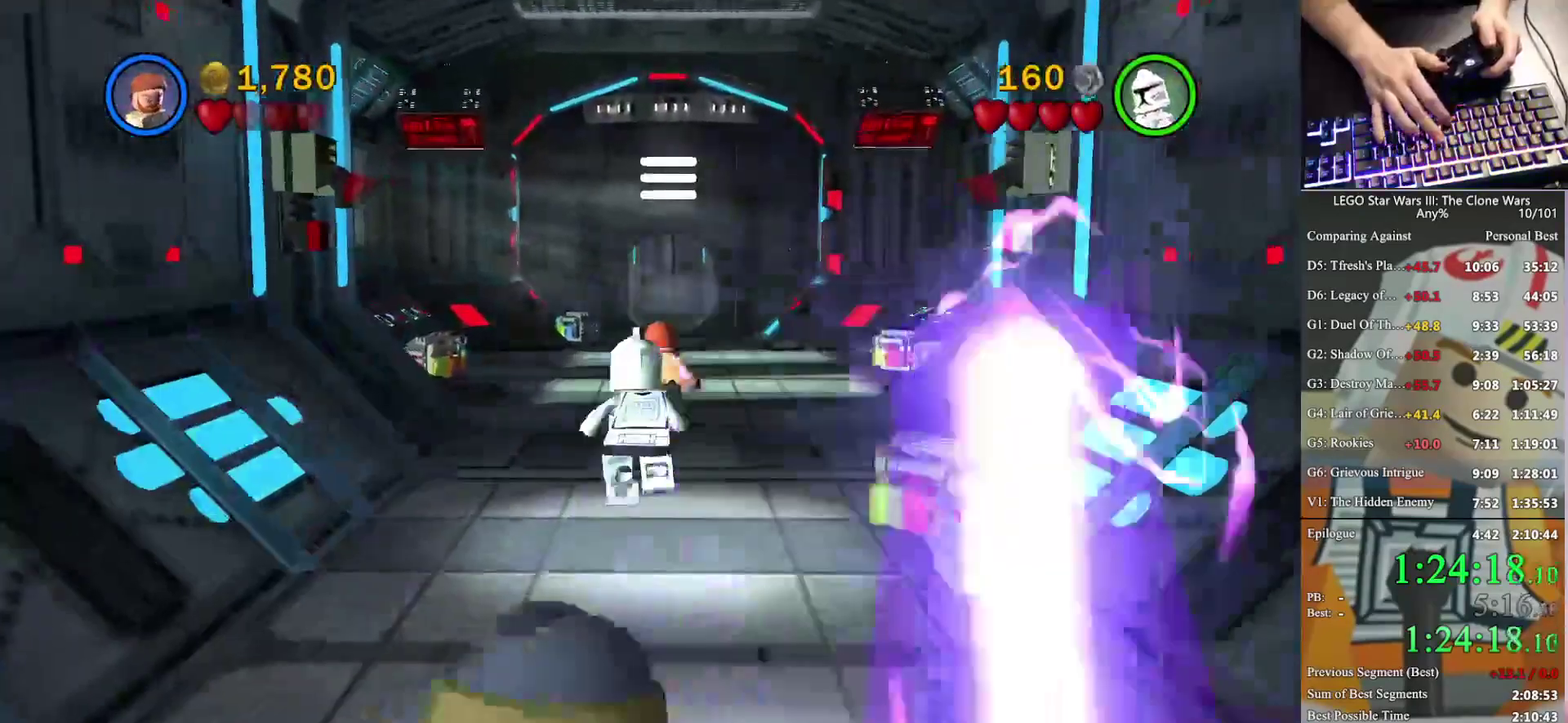
{"buttons": [], "left_stick": "up", "right_stick": "center", "events": []}
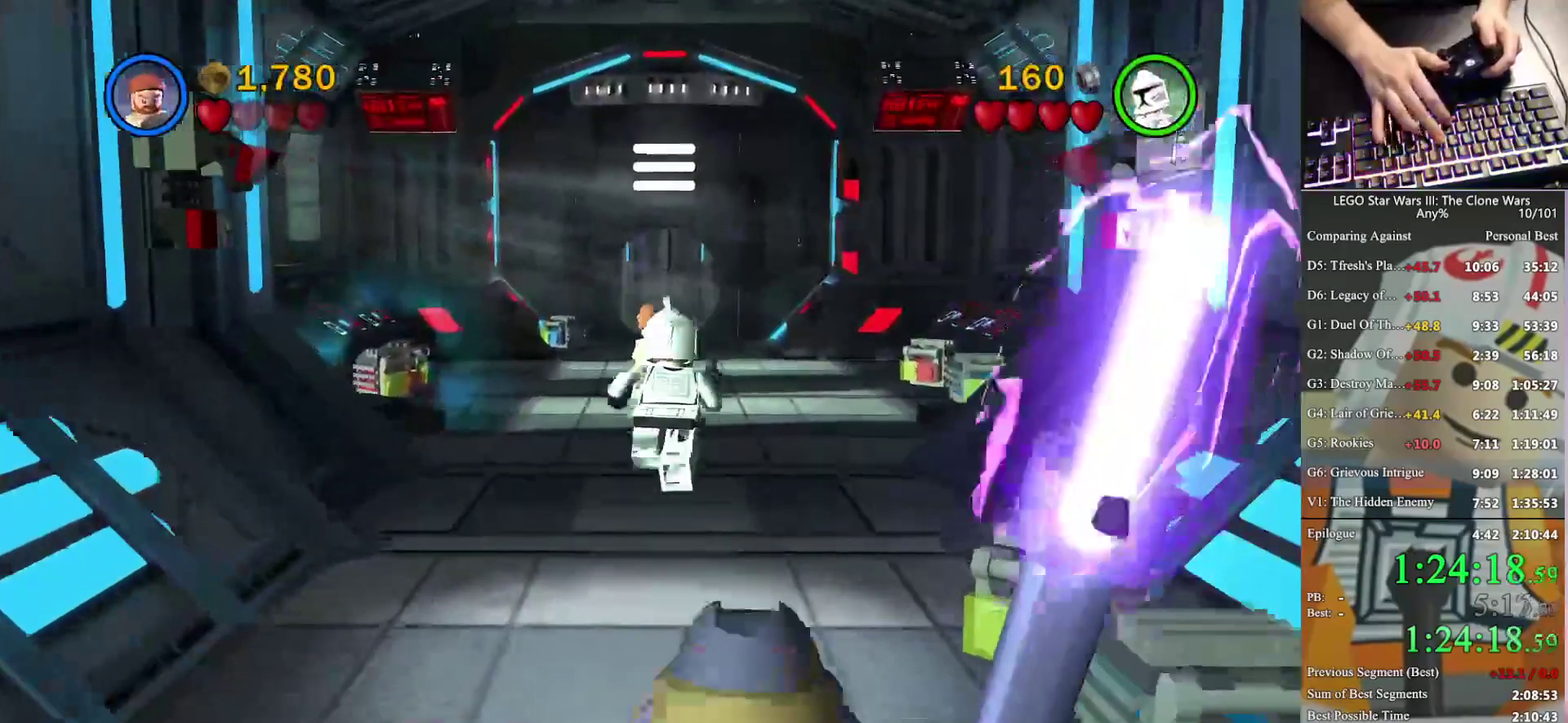
{"buttons": [], "left_stick": "up", "right_stick": "center", "events": []}
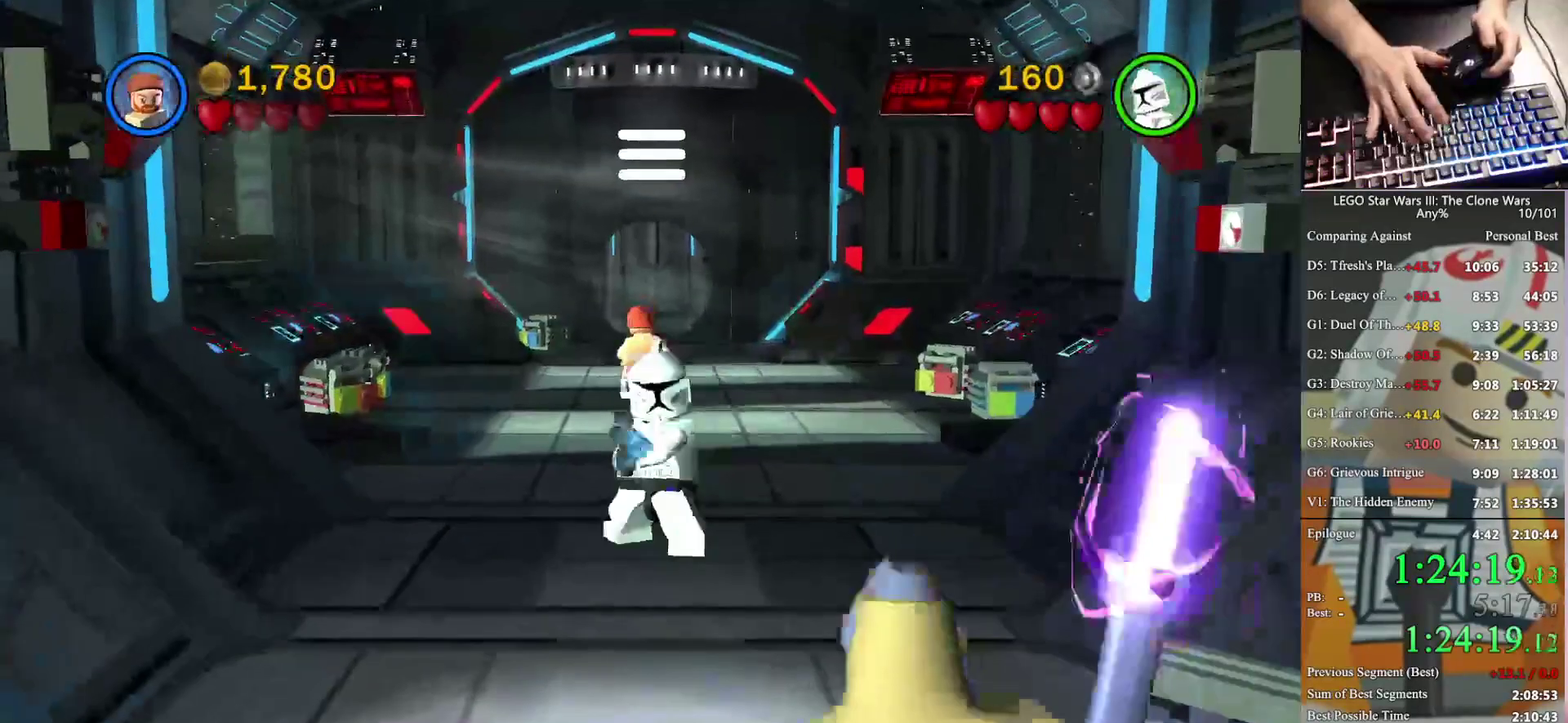
{"buttons": [], "left_stick": "up", "right_stick": "center", "events": []}
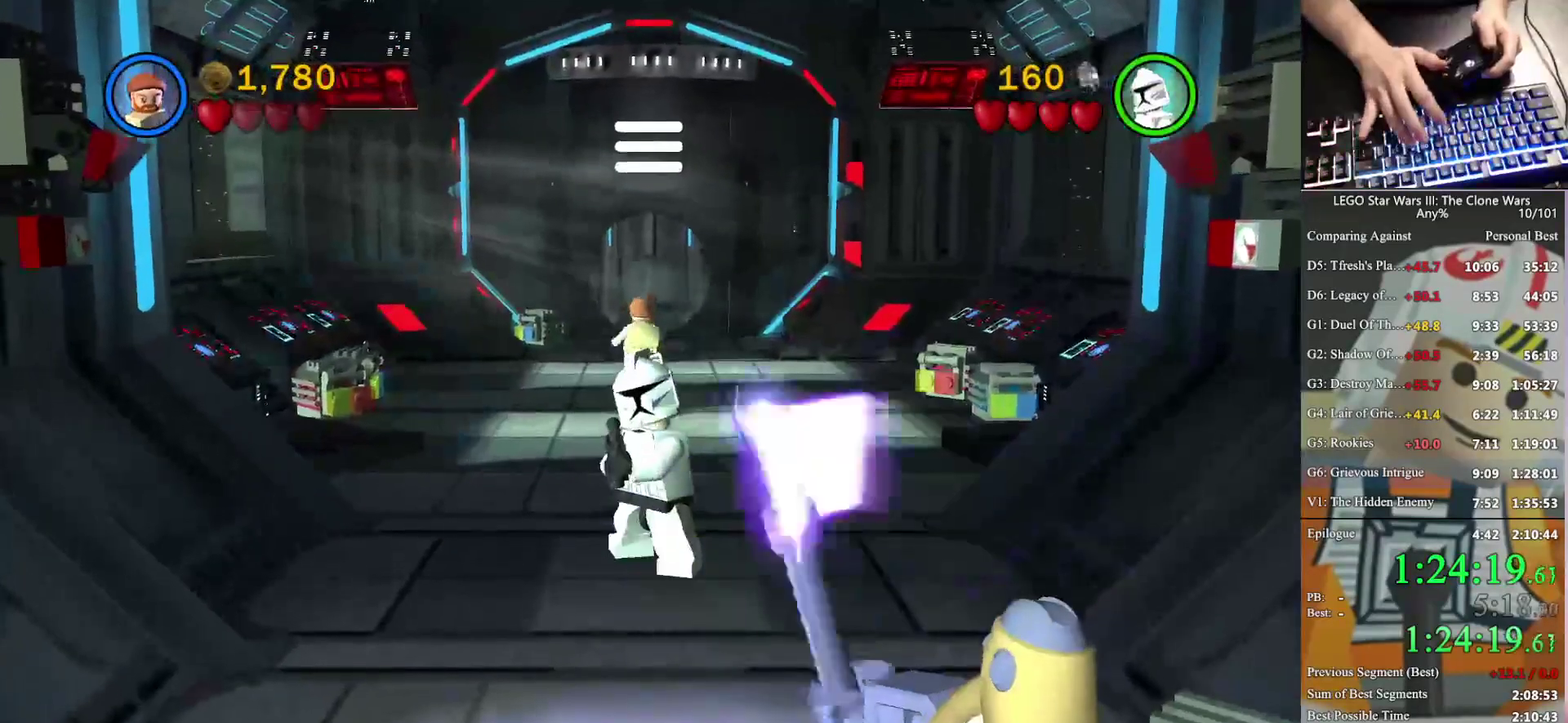
{"buttons": [], "left_stick": "up", "right_stick": "center", "events": []}
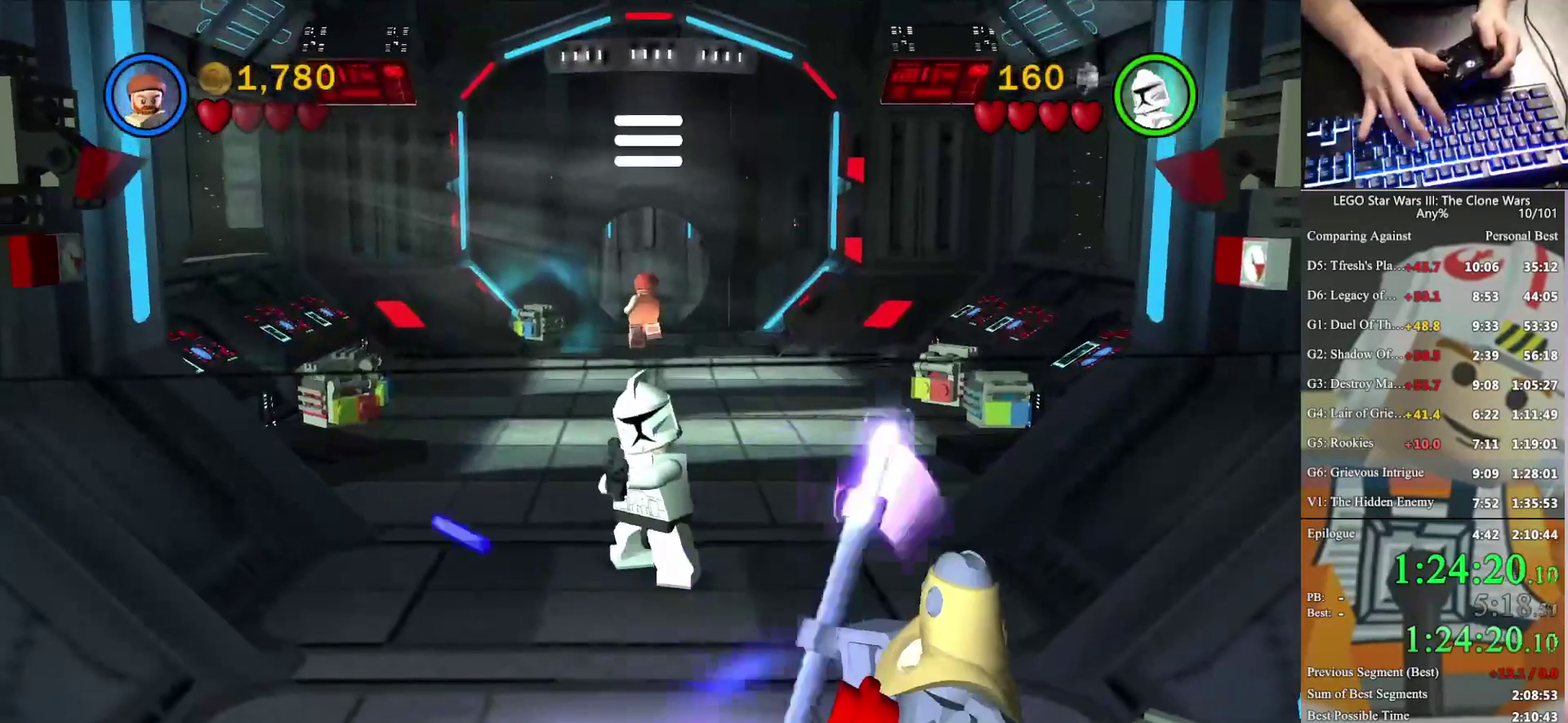
{"buttons": [], "left_stick": "up", "right_stick": "center", "events": []}
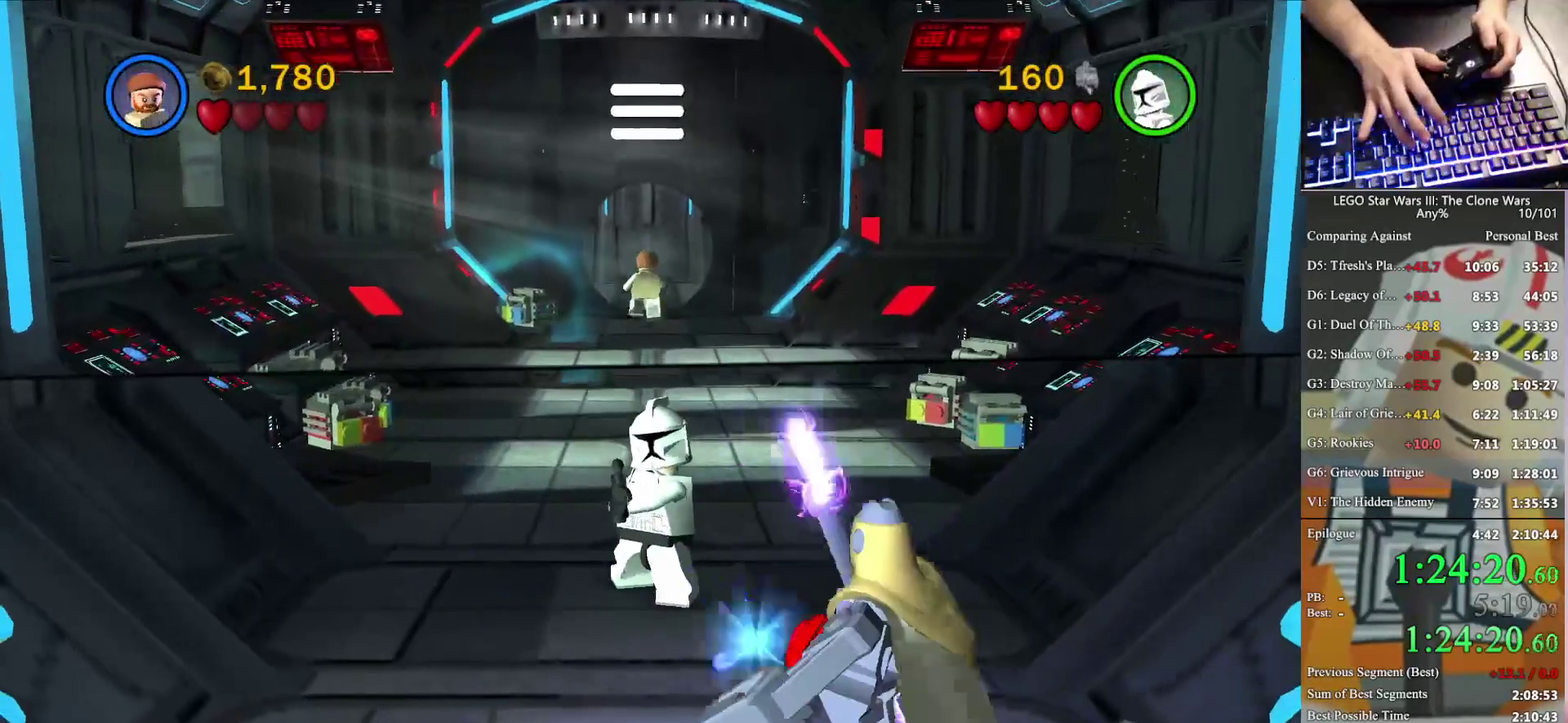
{"buttons": [], "left_stick": "up", "right_stick": "center", "events": []}
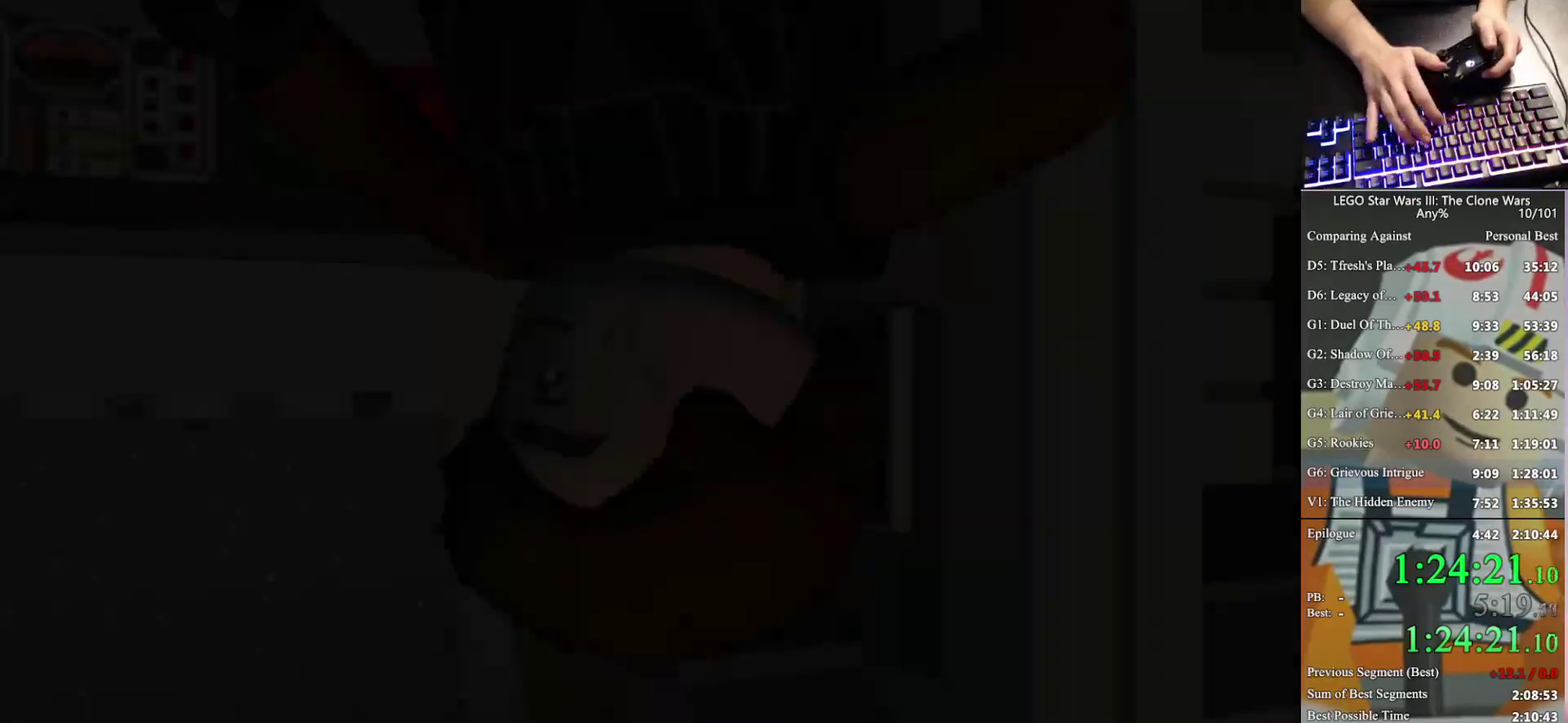
{"buttons": [], "left_stick": "center", "right_stick": "center", "events": [[267, "left_stick", "center"]]}